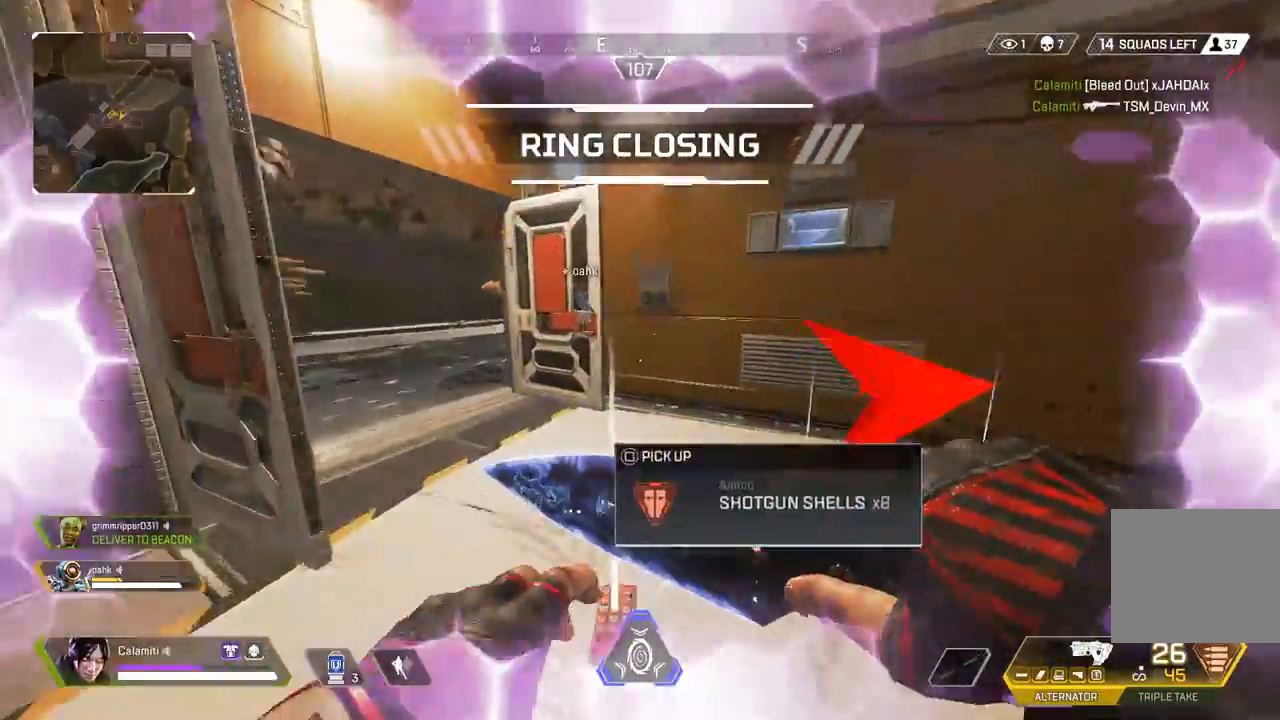
Gameplay with a controller (PlayStation layout); each line is a JSON object with the inputs held at the frame after it. "events" lists button and stick changes between this image and that frame as [ms after this image, input, new state], when the widget could be followed in between. Not read: R3.
{"buttons": [], "left_stick": "up", "right_stick": "center", "events": [[33, "right_stick", "left"], [133, "right_stick", "center"], [233, "R2", "down"], [283, "R2", "up"], [317, "CROSS", "down"], [417, "CROSS", "up"]]}
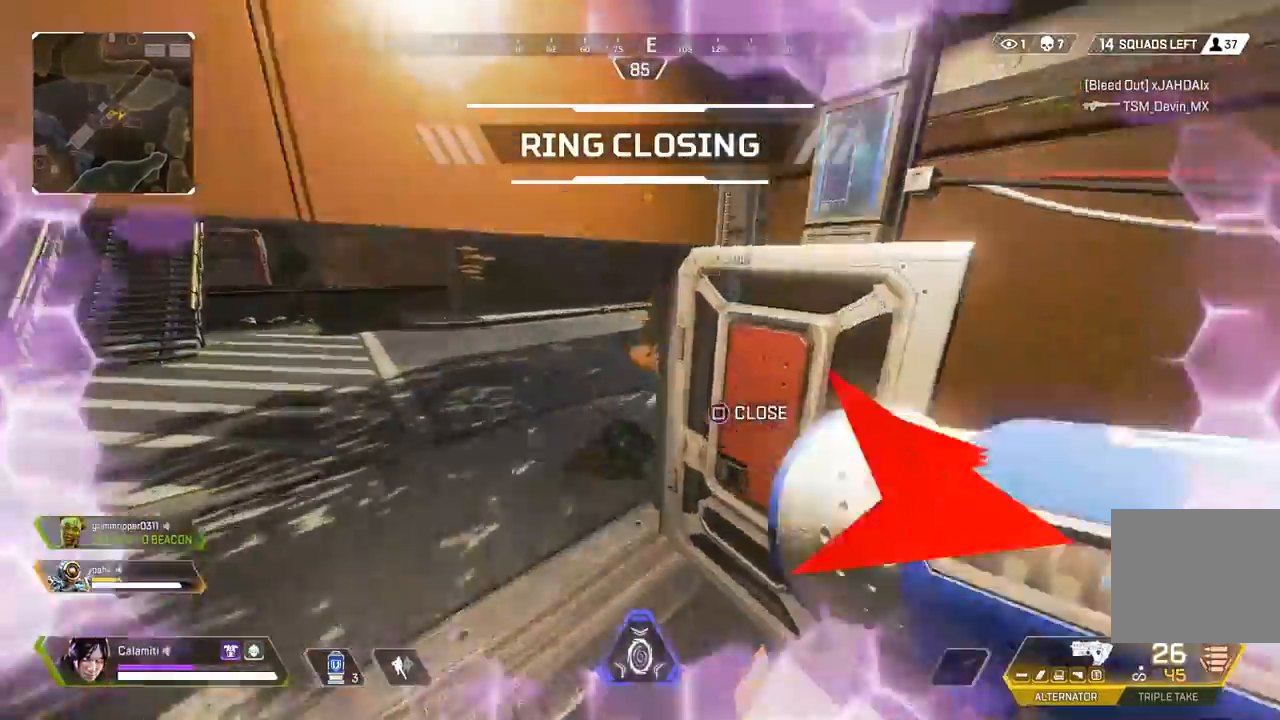
{"buttons": ["SQUARE"], "left_stick": "down-left", "right_stick": "right", "events": [[100, "left_stick", "left"], [200, "right_stick", "right"], [383, "left_stick", "down-left"], [467, "SQUARE", "down"]]}
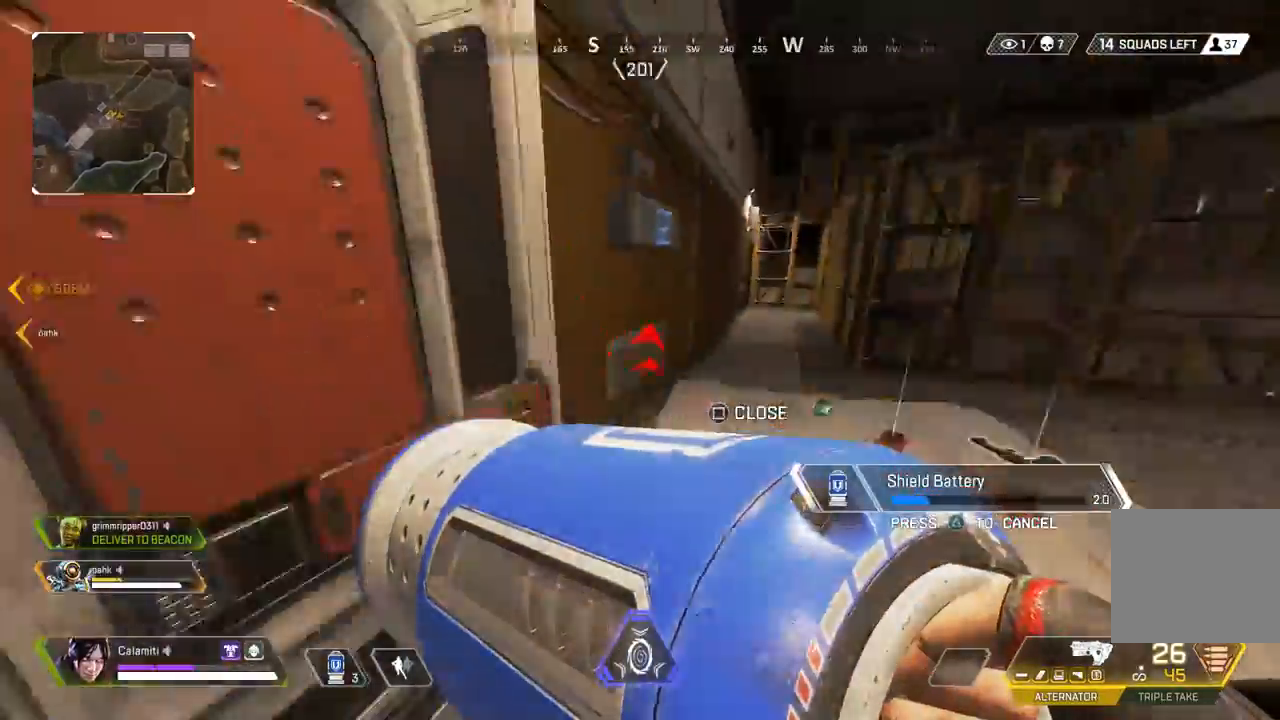
{"buttons": ["CIRCLE"], "left_stick": "down-left", "right_stick": "center", "events": [[50, "SQUARE", "up"], [50, "right_stick", "center"], [183, "CIRCLE", "down"], [267, "CIRCLE", "up"], [450, "CIRCLE", "down"]]}
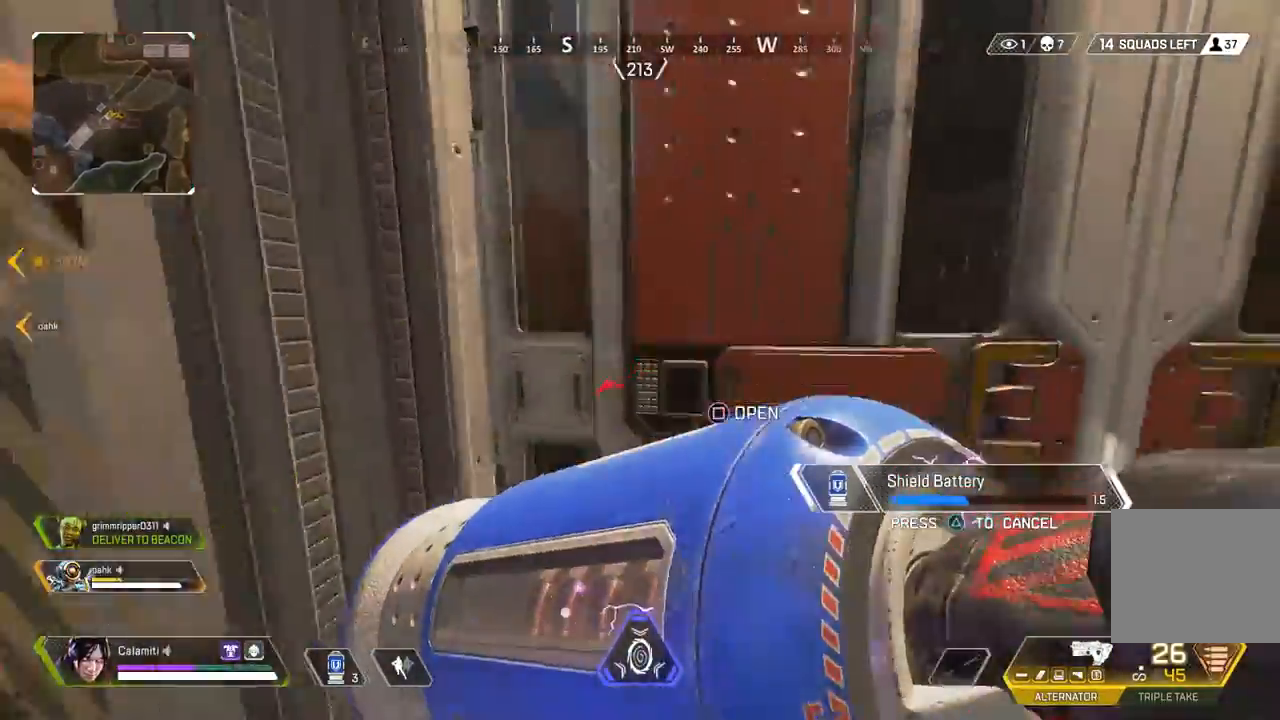
{"buttons": [], "left_stick": "right", "right_stick": "center", "events": [[17, "CIRCLE", "up"], [50, "left_stick", "left"], [133, "CIRCLE", "down"], [217, "CIRCLE", "up"], [400, "CIRCLE", "down"], [417, "left_stick", "right"], [450, "CIRCLE", "up"]]}
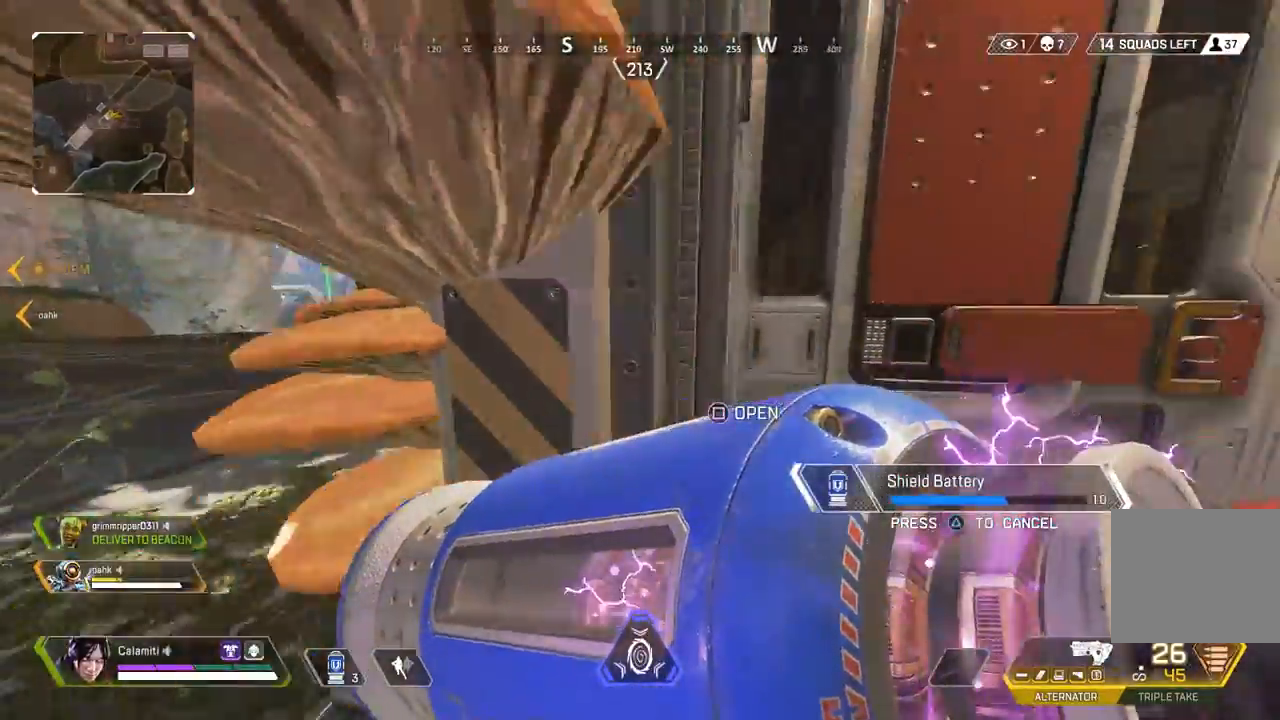
{"buttons": [], "left_stick": "right", "right_stick": "center", "events": [[17, "CIRCLE", "down"], [100, "CIRCLE", "up"], [367, "CIRCLE", "down"], [450, "CIRCLE", "up"]]}
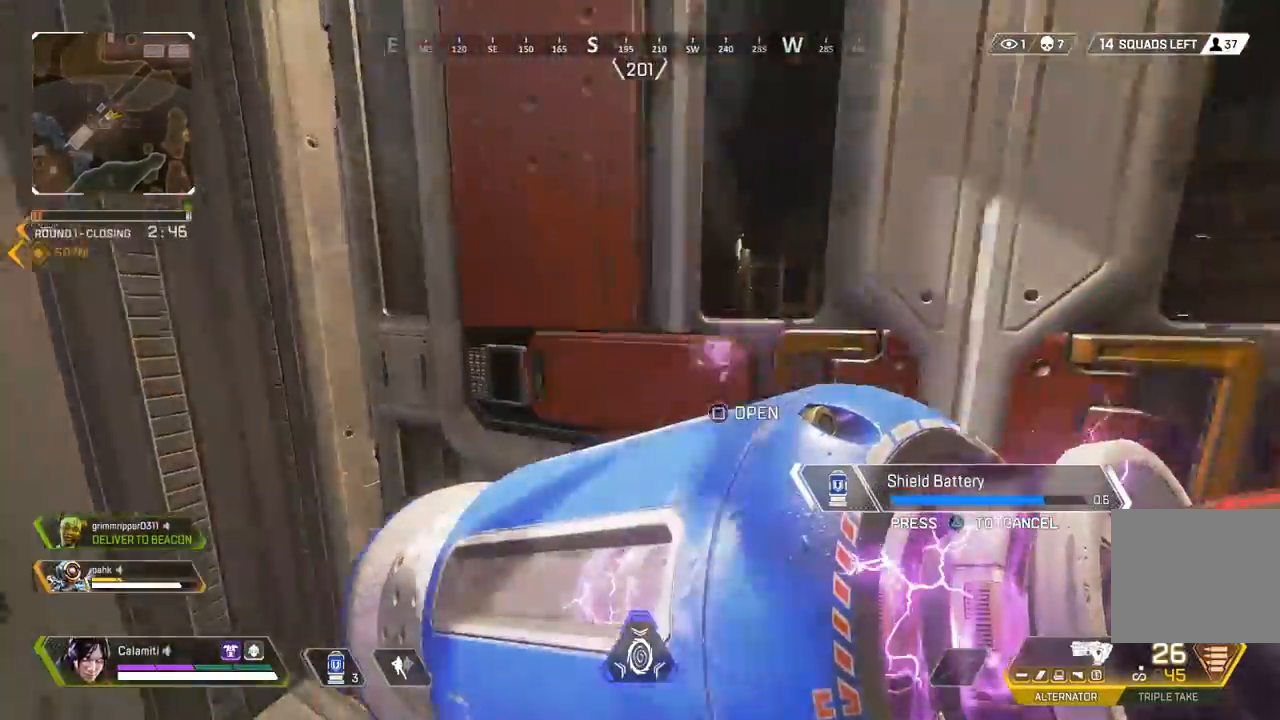
{"buttons": [], "left_stick": "left", "right_stick": "center", "events": [[67, "left_stick", "center"], [100, "CIRCLE", "down"], [150, "CIRCLE", "up"], [150, "left_stick", "left"]]}
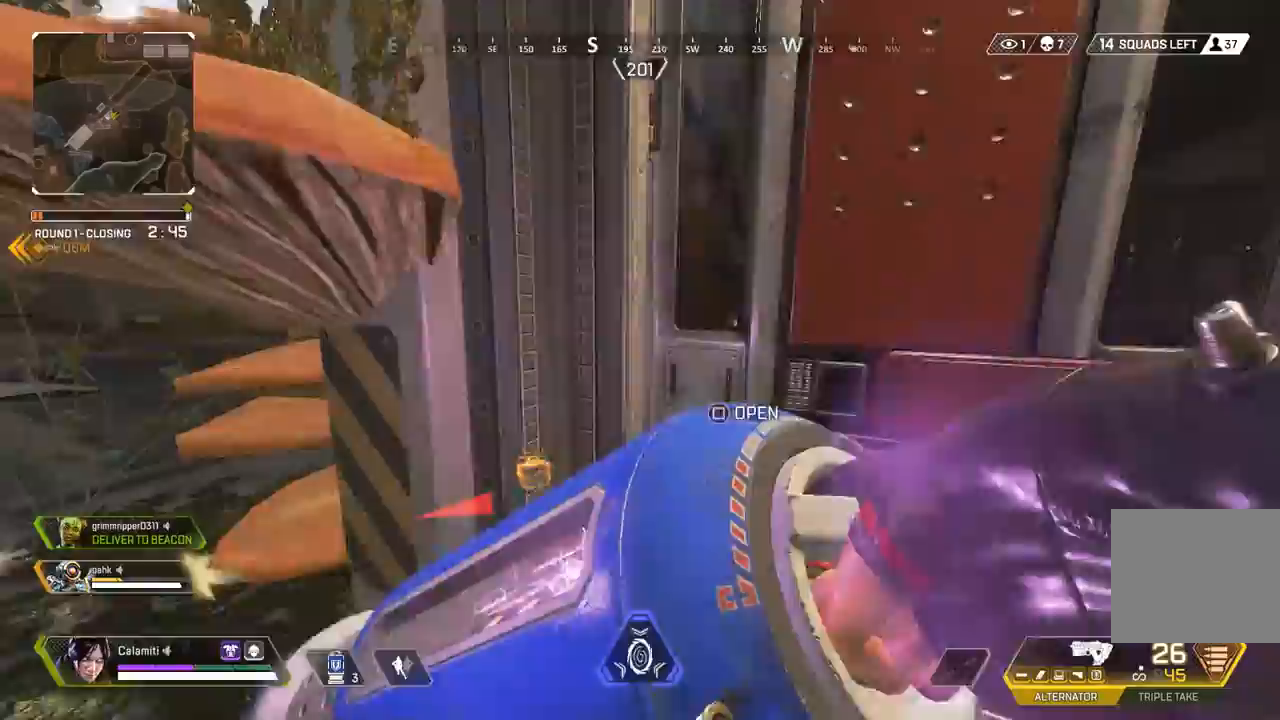
{"buttons": [], "left_stick": "left", "right_stick": "center", "events": [[67, "left_stick", "center"], [250, "TRIANGLE", "down"], [283, "left_stick", "left"], [300, "TRIANGLE", "up"]]}
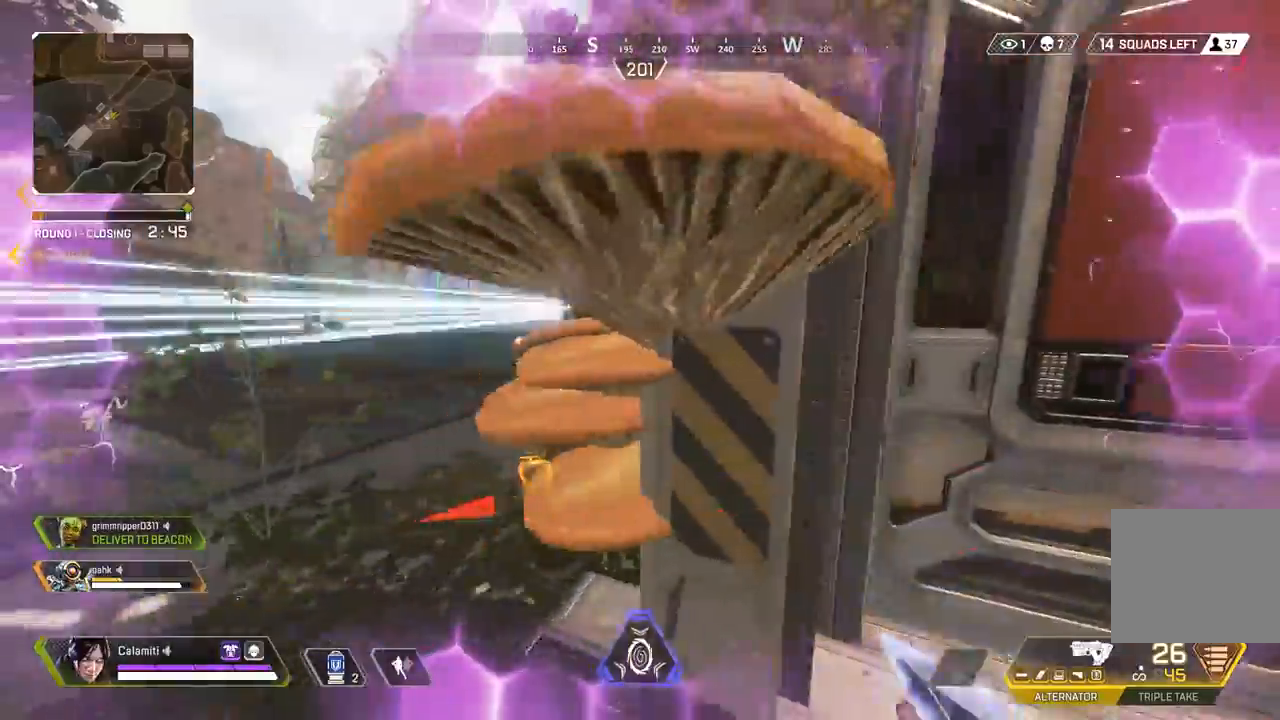
{"buttons": ["L3"], "left_stick": "up-right", "right_stick": "right", "events": [[83, "left_stick", "up-left"], [150, "L3", "down"], [283, "L3", "up"], [300, "left_stick", "right"], [333, "right_stick", "right"], [417, "left_stick", "up-right"], [433, "L3", "down"]]}
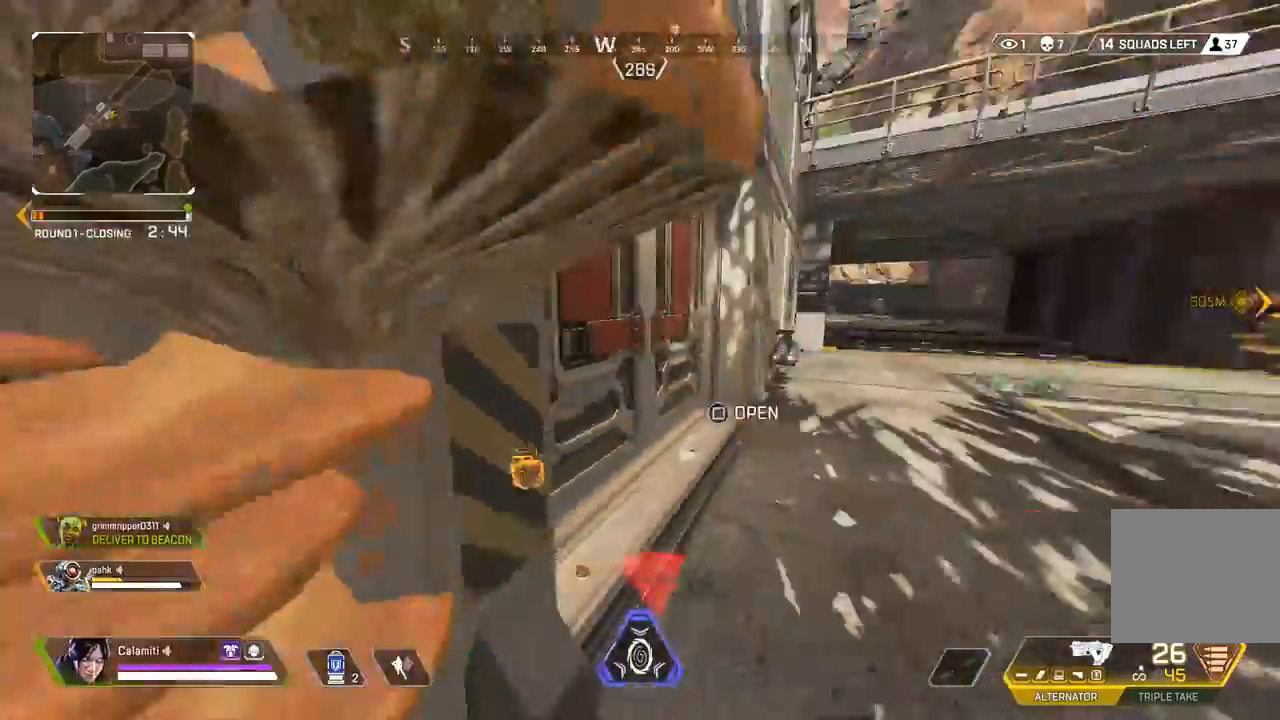
{"buttons": [], "left_stick": "up", "right_stick": "center", "events": [[50, "right_stick", "center"], [300, "SQUARE", "down"], [367, "SQUARE", "up"], [400, "L3", "up"], [400, "left_stick", "up"]]}
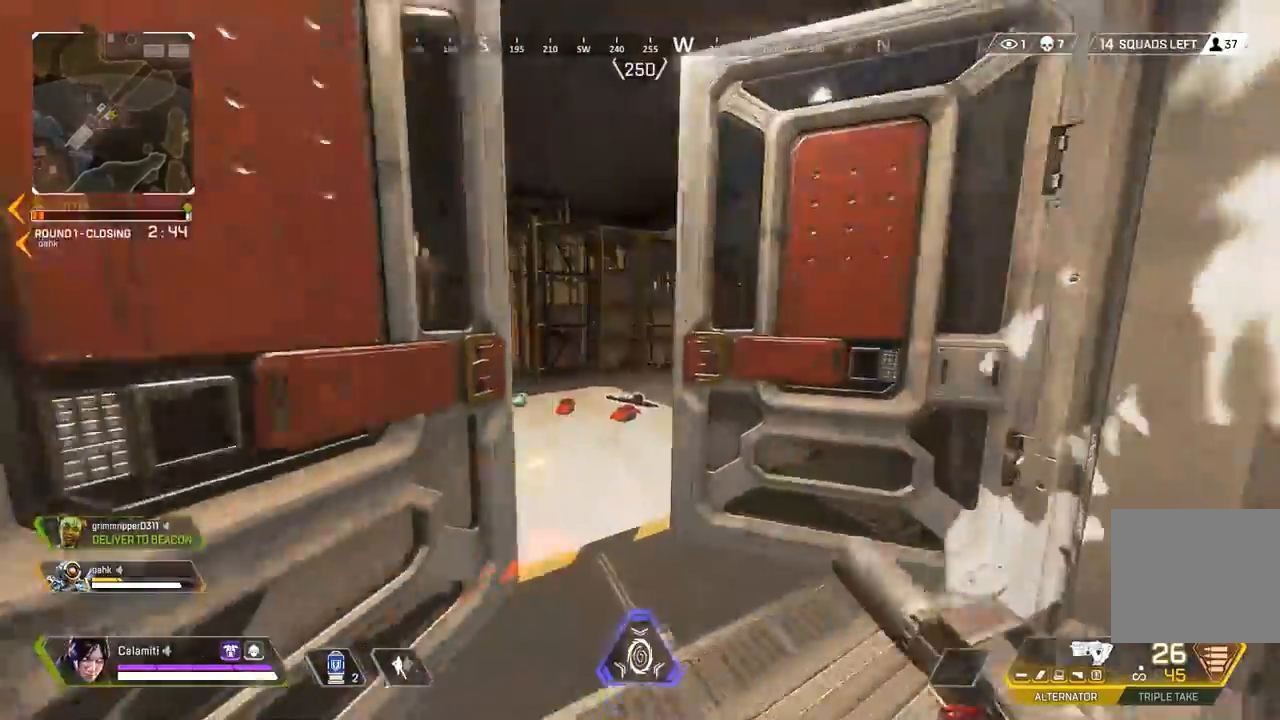
{"buttons": ["CIRCLE"], "left_stick": "up", "right_stick": "center", "events": [[400, "CIRCLE", "down"]]}
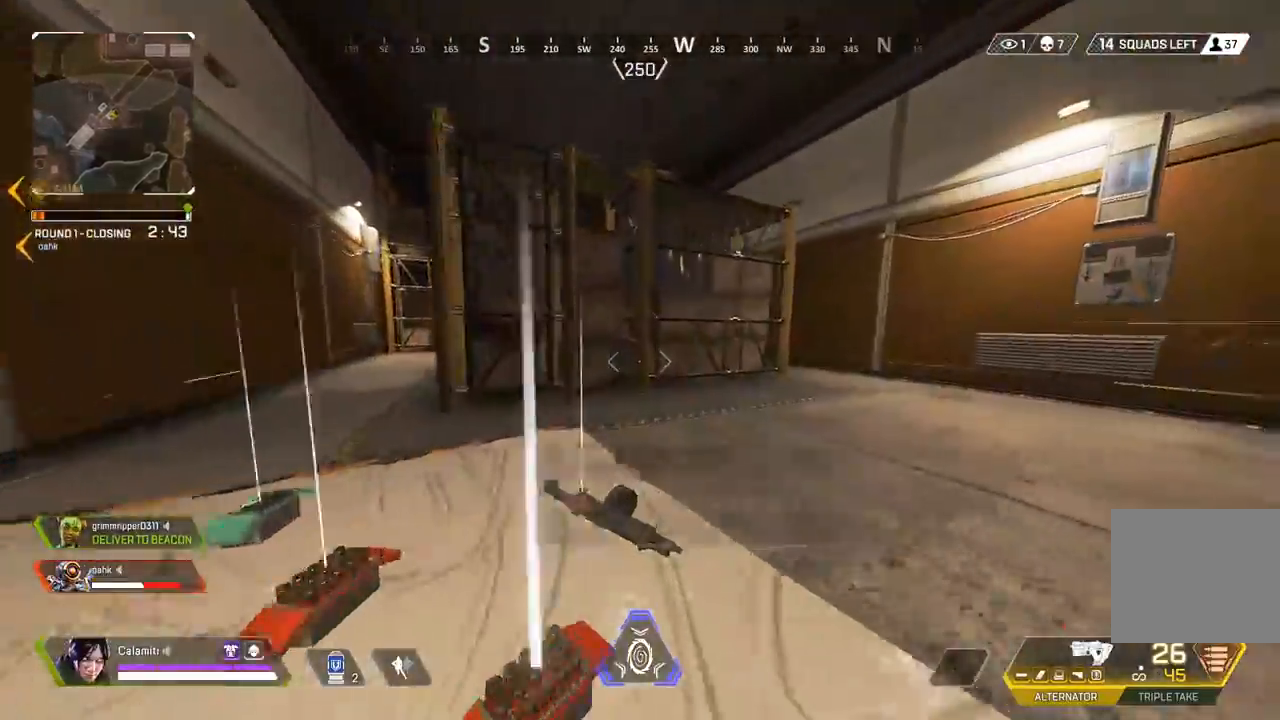
{"buttons": ["CROSS"], "left_stick": "up", "right_stick": "up", "events": [[33, "CIRCLE", "up"], [83, "L3", "down"], [250, "L3", "up"], [367, "right_stick", "up"], [383, "CROSS", "down"]]}
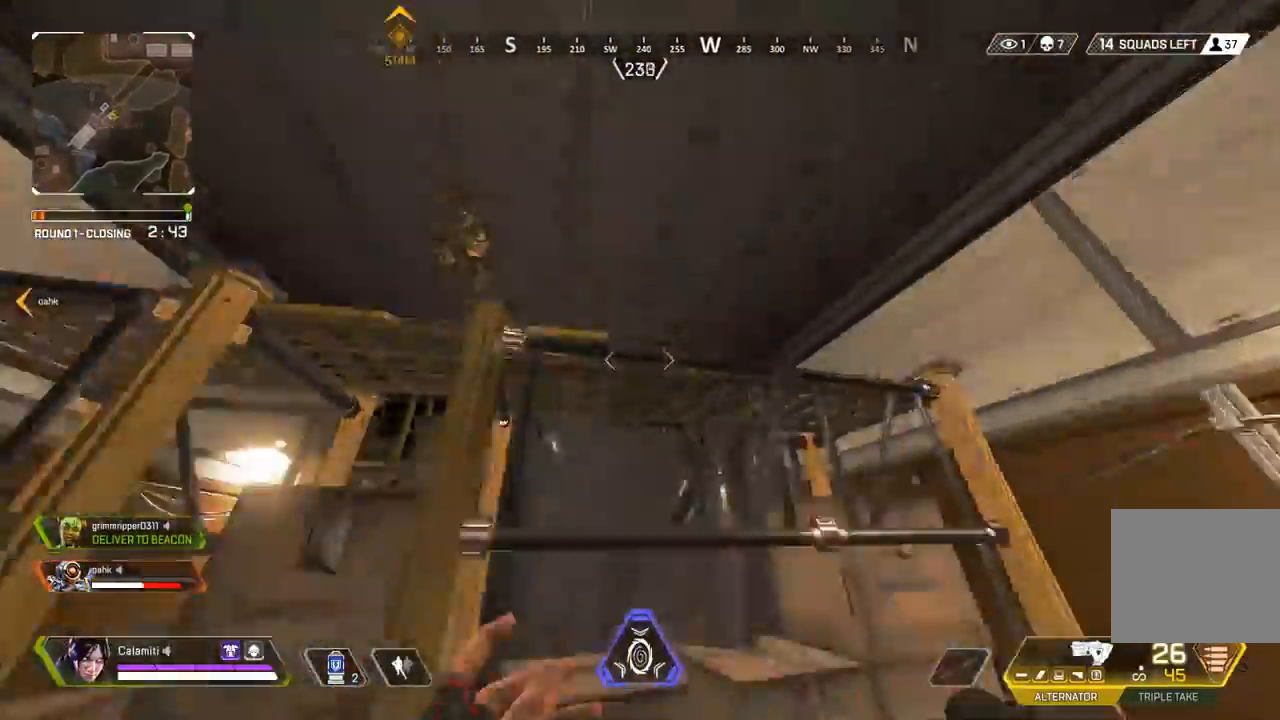
{"buttons": [], "left_stick": "up", "right_stick": "left", "events": [[67, "right_stick", "center"], [117, "right_stick", "down"], [283, "right_stick", "center"], [417, "right_stick", "left"], [483, "CROSS", "up"]]}
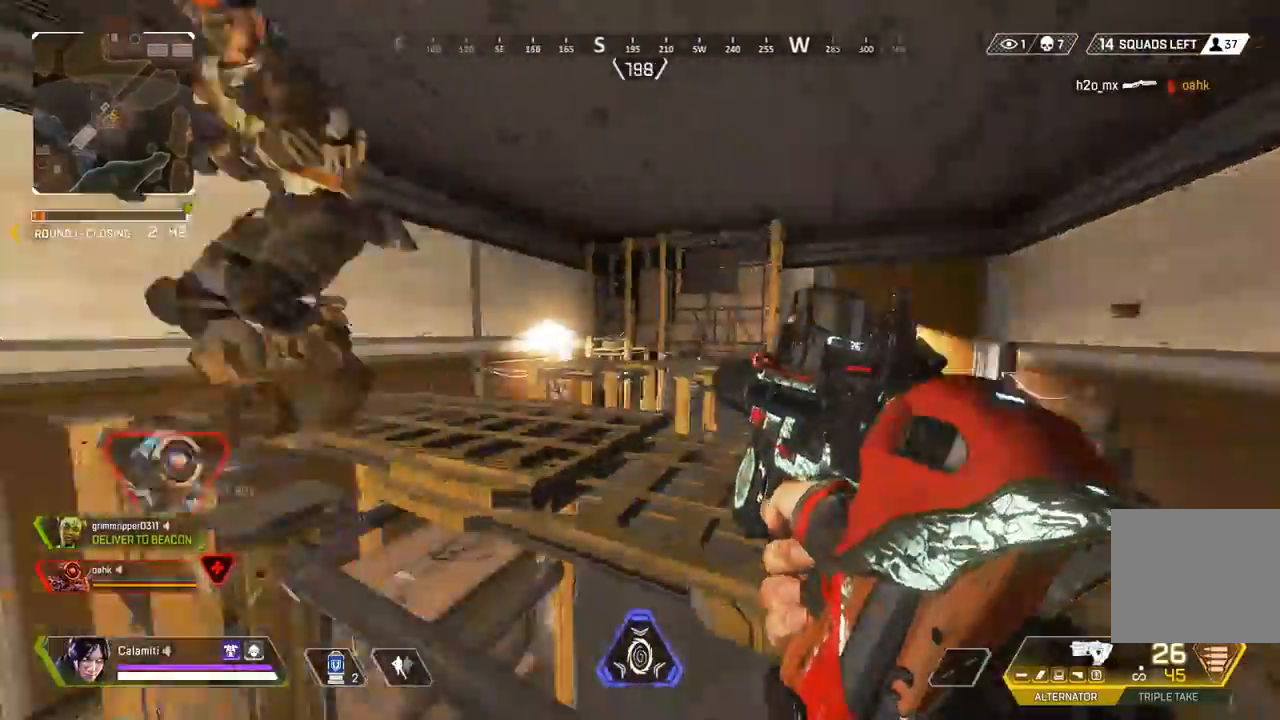
{"buttons": ["R2"], "left_stick": "down-left", "right_stick": "up-right", "events": [[50, "left_stick", "right"], [167, "left_stick", "down-left"], [217, "right_stick", "center"], [283, "right_stick", "down-left"], [350, "R2", "down"], [400, "right_stick", "up-right"]]}
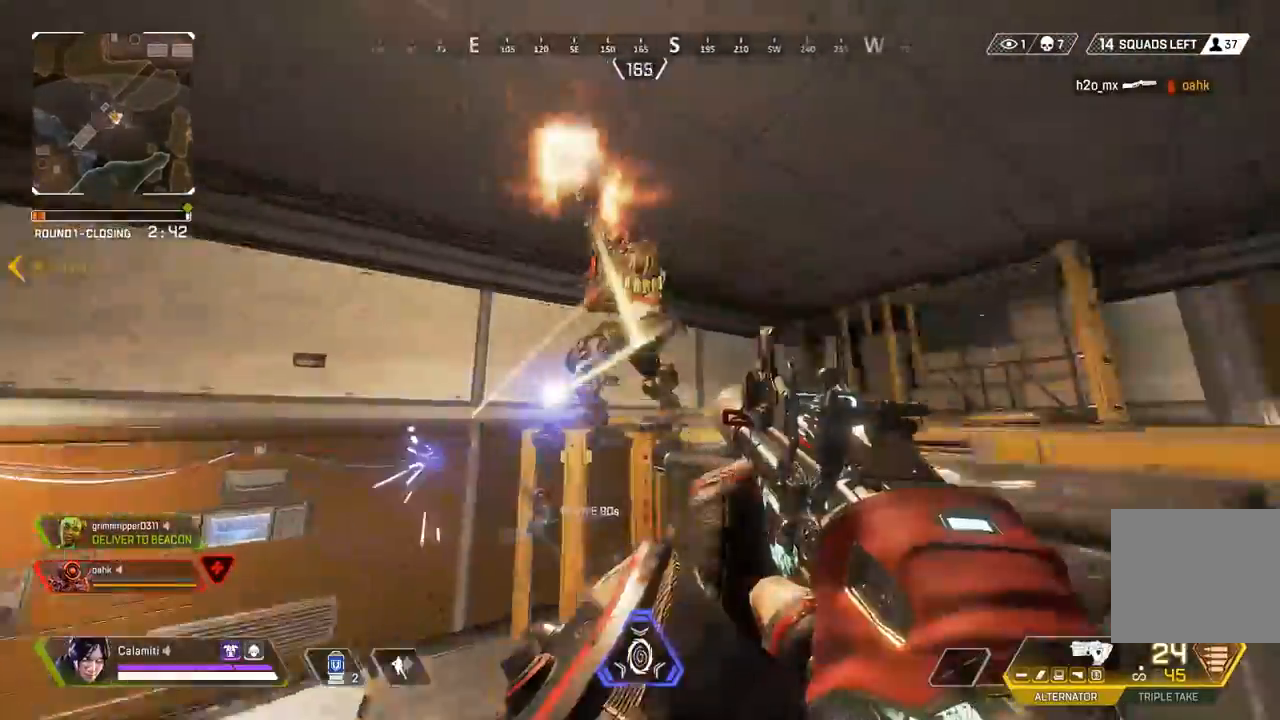
{"buttons": ["R2"], "left_stick": "left", "right_stick": "center", "events": [[50, "right_stick", "up"], [233, "right_stick", "center"], [250, "left_stick", "down-right"], [300, "right_stick", "up"], [400, "right_stick", "center"], [417, "CIRCLE", "down"], [450, "left_stick", "left"], [500, "CIRCLE", "up"]]}
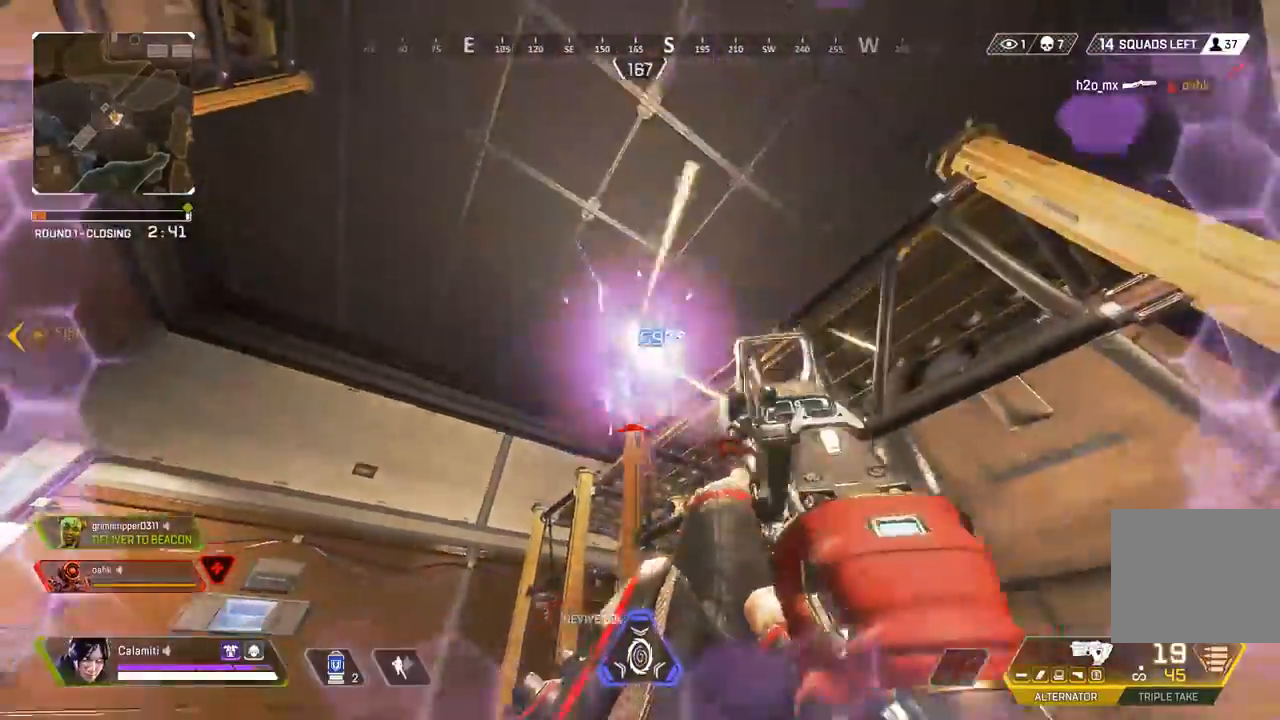
{"buttons": ["R2"], "left_stick": "right", "right_stick": "center"}
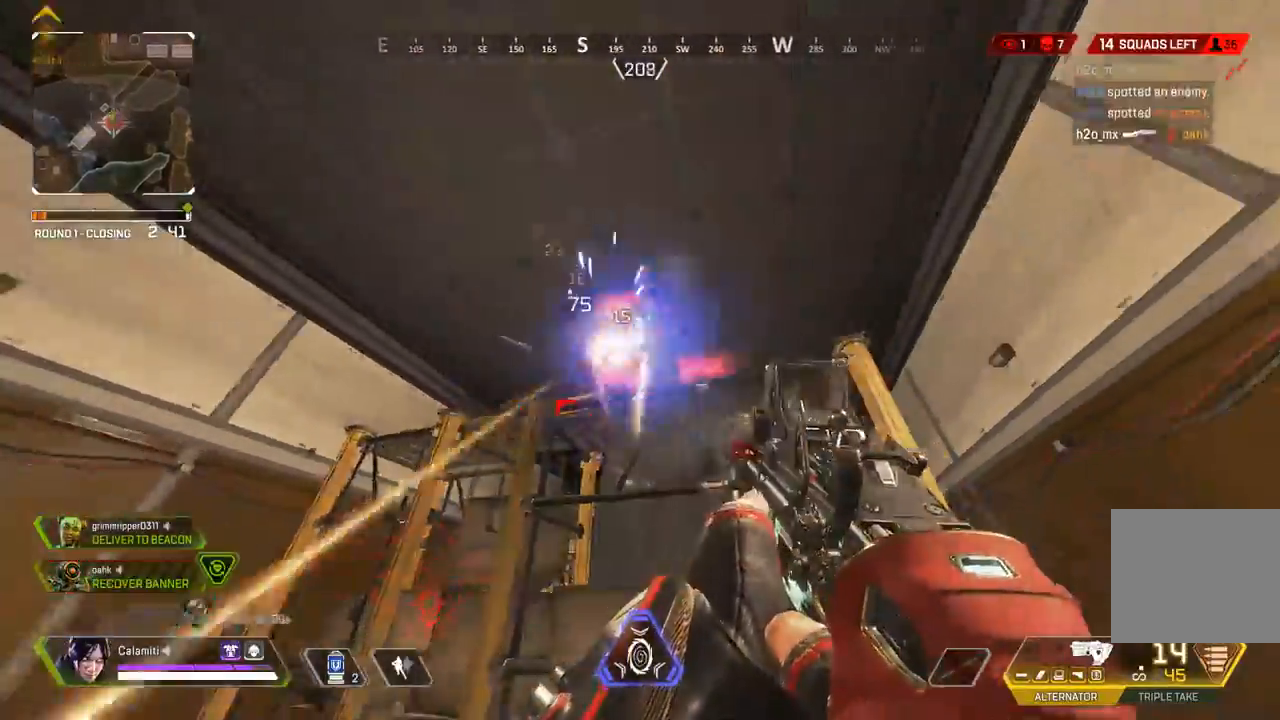
{"buttons": ["R2"], "left_stick": "right", "right_stick": "center", "events": [[50, "left_stick", "up-right"], [150, "right_stick", "up"], [183, "left_stick", "up-left"], [233, "right_stick", "center"], [283, "right_stick", "right"], [317, "left_stick", "up-right"], [367, "left_stick", "right"], [383, "right_stick", "center"]]}
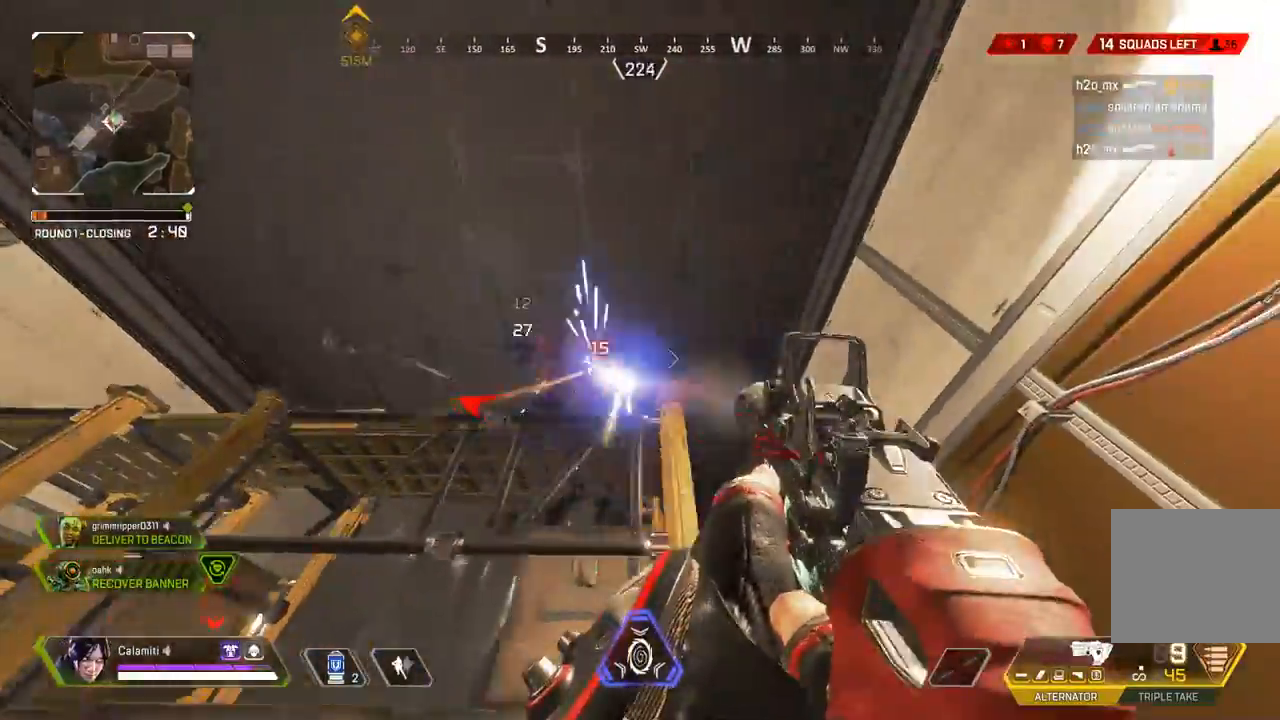
{"buttons": ["R2"], "left_stick": "right", "right_stick": "center", "events": [[150, "left_stick", "center"], [150, "right_stick", "left"], [183, "R2", "up"], [217, "left_stick", "right"], [317, "R2", "down"], [333, "right_stick", "center"]]}
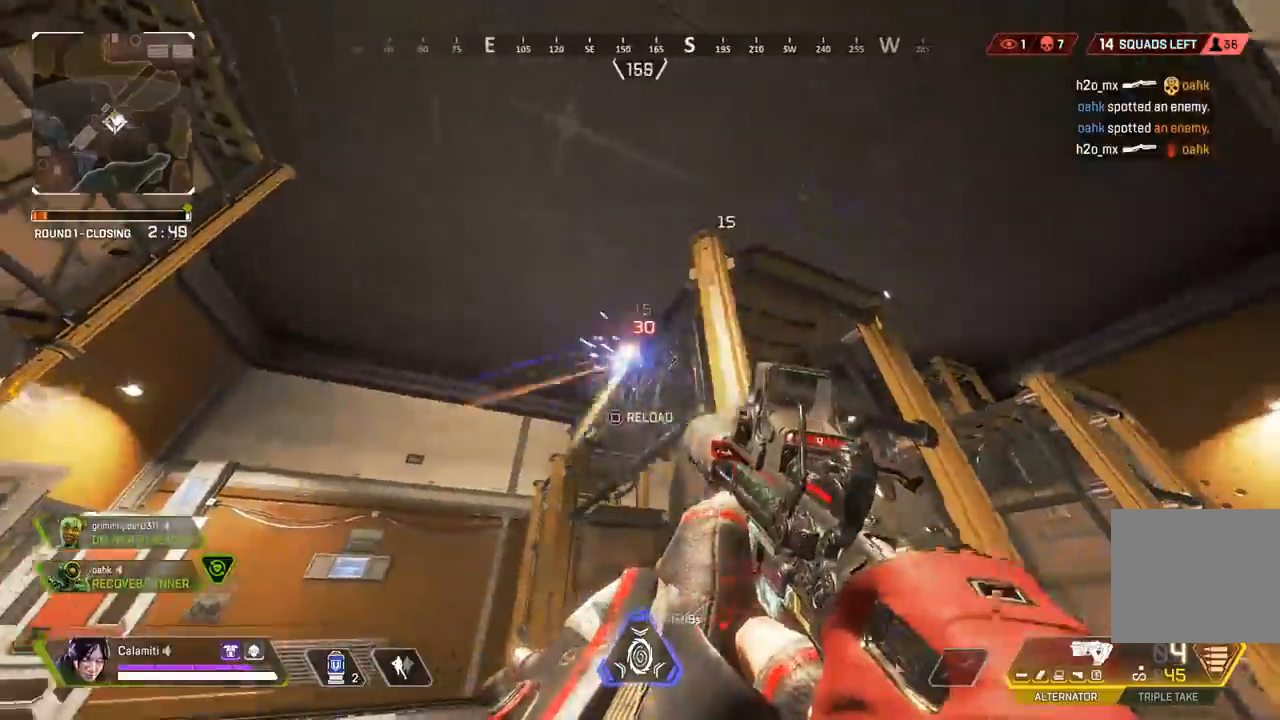
{"buttons": ["L3"], "left_stick": "up-right", "right_stick": "center", "events": [[83, "left_stick", "up-right"], [133, "R2", "up"], [150, "right_stick", "down-right"], [167, "SQUARE", "down"], [233, "SQUARE", "up"], [300, "L3", "down"], [333, "right_stick", "center"]]}
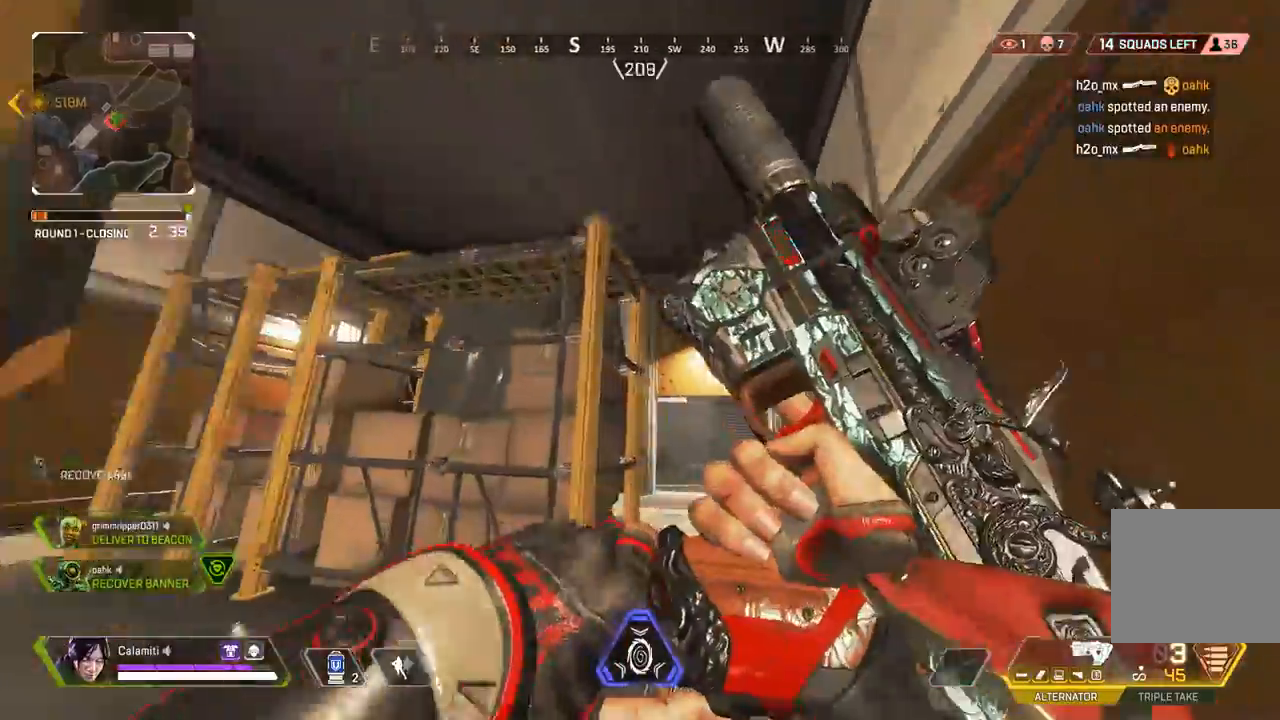
{"buttons": [], "left_stick": "up", "right_stick": "center", "events": [[17, "right_stick", "left"], [217, "right_stick", "center"], [367, "L3", "up"], [367, "left_stick", "up"]]}
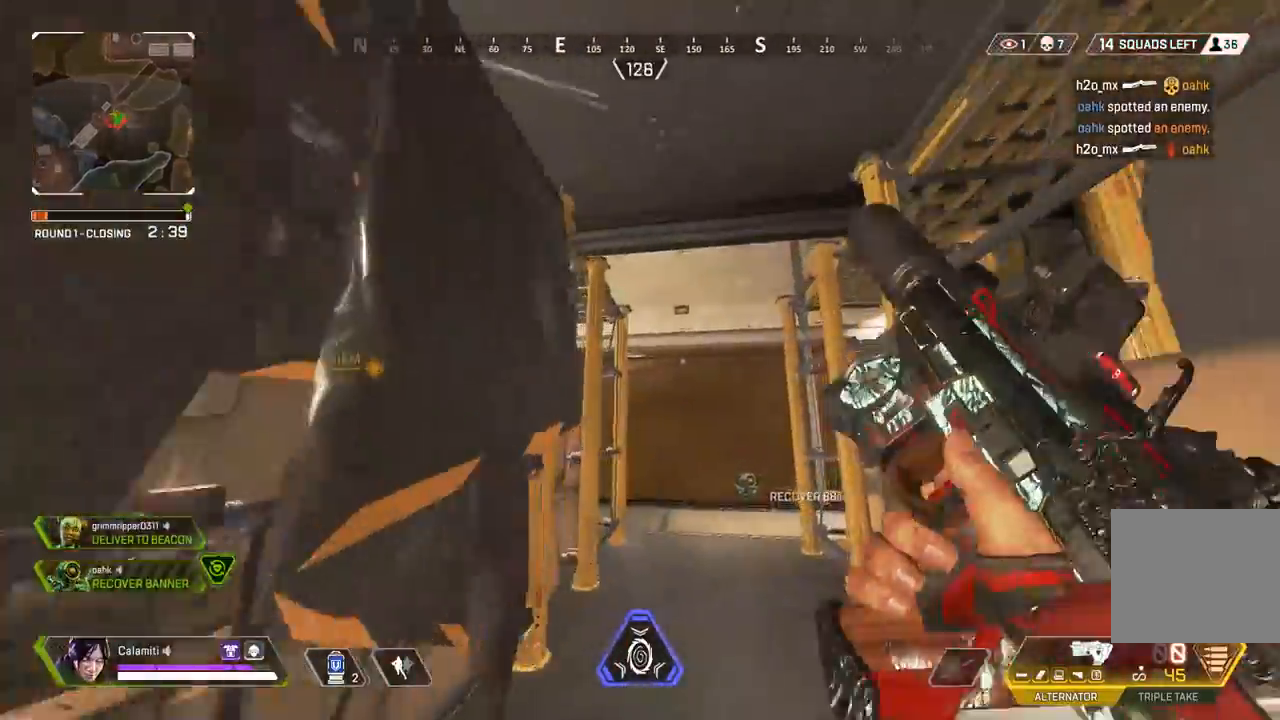
{"buttons": ["L3"], "left_stick": "up-right", "right_stick": "left", "events": [[17, "CIRCLE", "down"], [150, "right_stick", "left"], [267, "right_stick", "up-left"], [283, "CIRCLE", "up"], [350, "L3", "down"], [350, "left_stick", "up-right"], [383, "right_stick", "center"], [467, "right_stick", "left"]]}
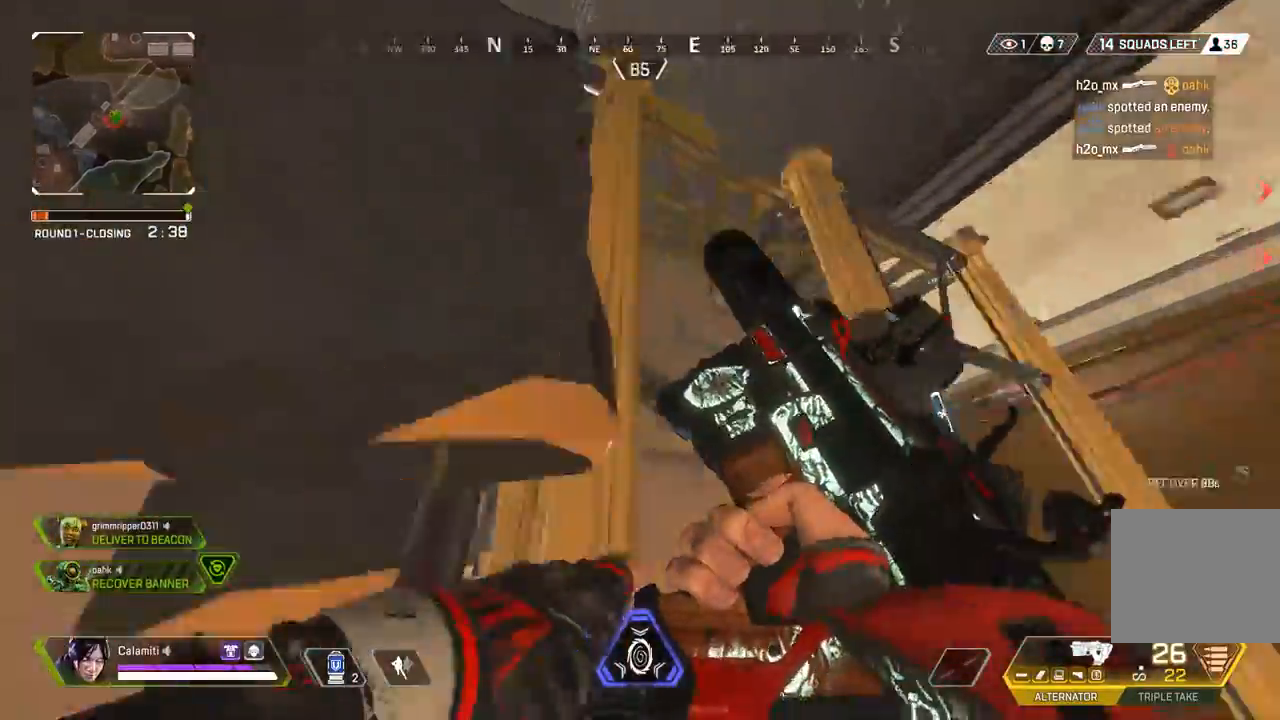
{"buttons": ["L3"], "left_stick": "up-left", "right_stick": "down-left", "events": [[17, "L3", "up"], [117, "left_stick", "left"], [183, "left_stick", "up-left"], [183, "right_stick", "center"], [283, "L3", "down"], [367, "right_stick", "down-left"]]}
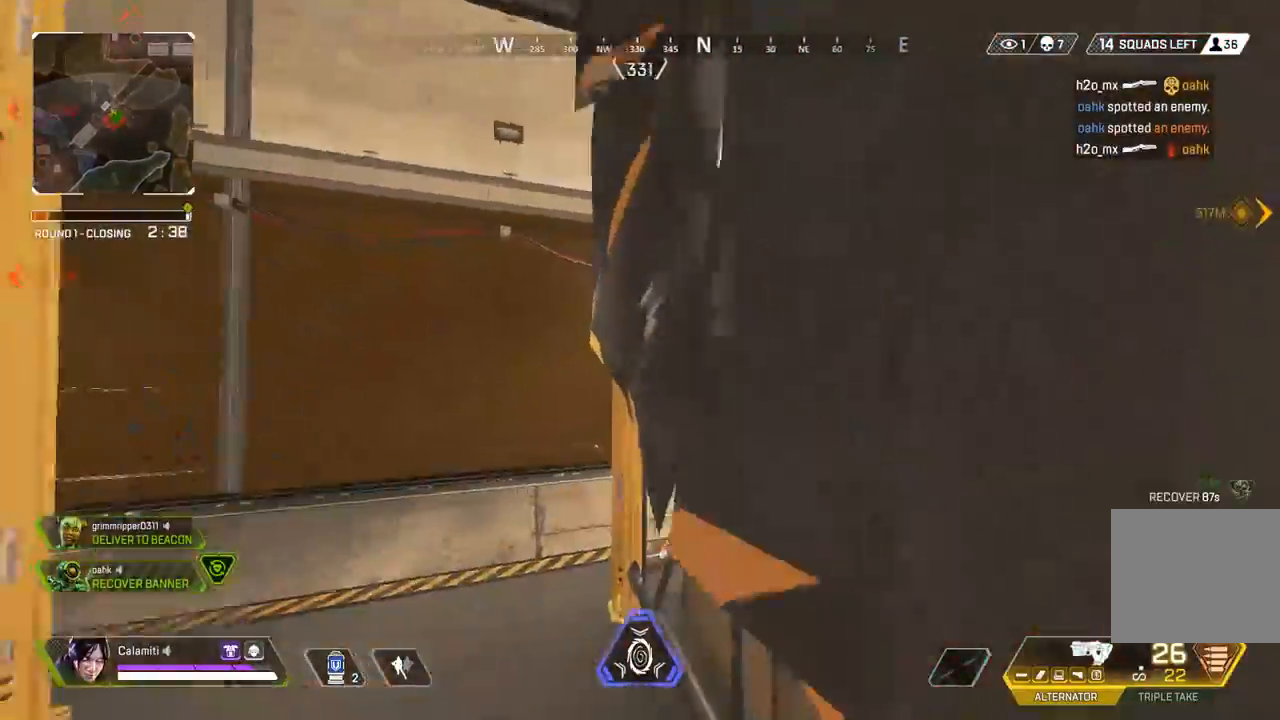
{"buttons": ["L3"], "left_stick": "up-left", "right_stick": "right", "events": [[50, "right_stick", "center"], [250, "right_stick", "right"]]}
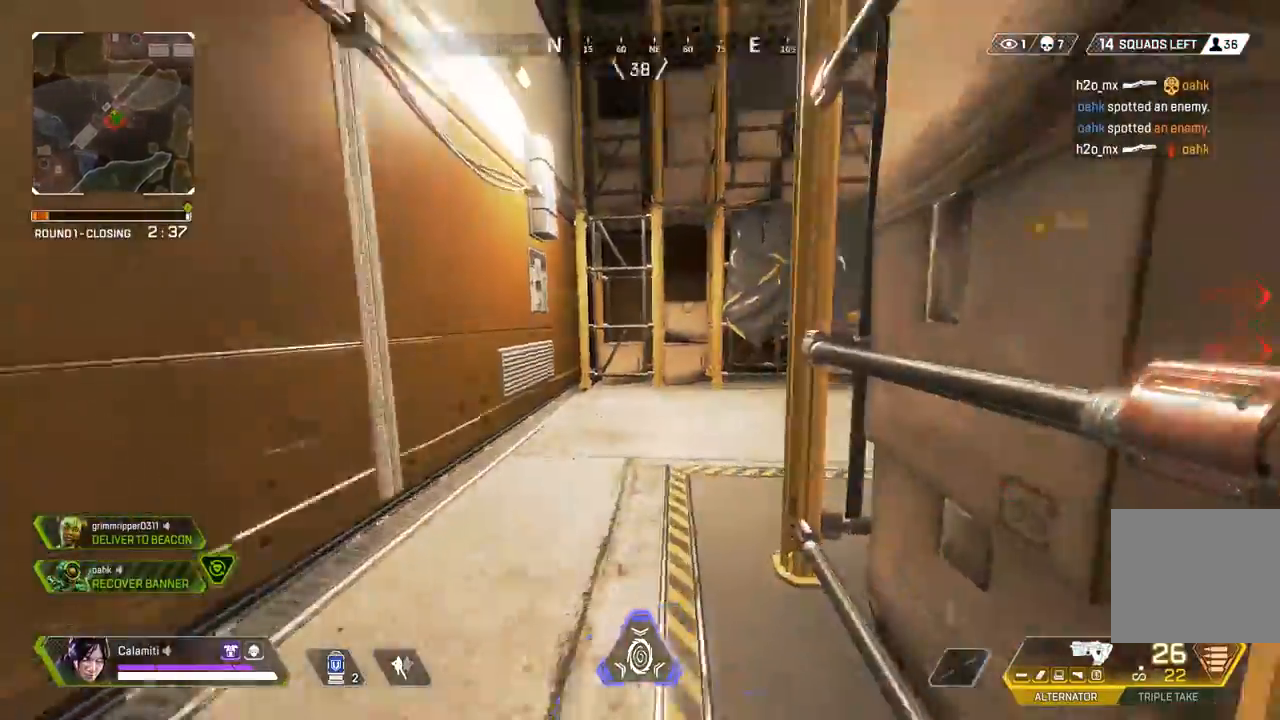
{"buttons": [], "left_stick": "left", "right_stick": "right", "events": [[67, "L3", "up"], [133, "CIRCLE", "down"], [167, "right_stick", "center"], [233, "L3", "down"], [250, "CIRCLE", "up"], [383, "L3", "up"], [400, "right_stick", "right"], [433, "left_stick", "left"]]}
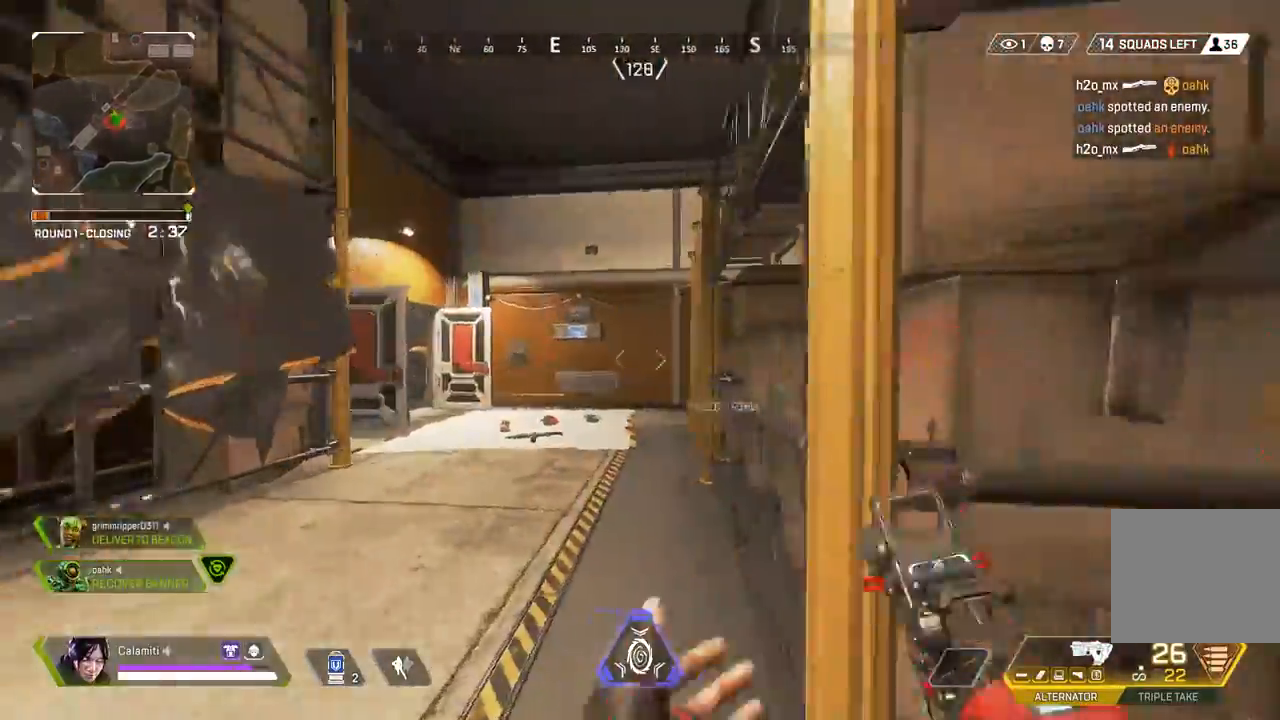
{"buttons": [], "left_stick": "up", "right_stick": "center", "events": [[83, "right_stick", "center"], [167, "left_stick", "right"], [183, "CIRCLE", "down"], [250, "CIRCLE", "up"], [250, "right_stick", "up-right"], [350, "L3", "down"], [350, "left_stick", "up-right"], [400, "right_stick", "center"], [500, "L3", "up"], [500, "left_stick", "up"]]}
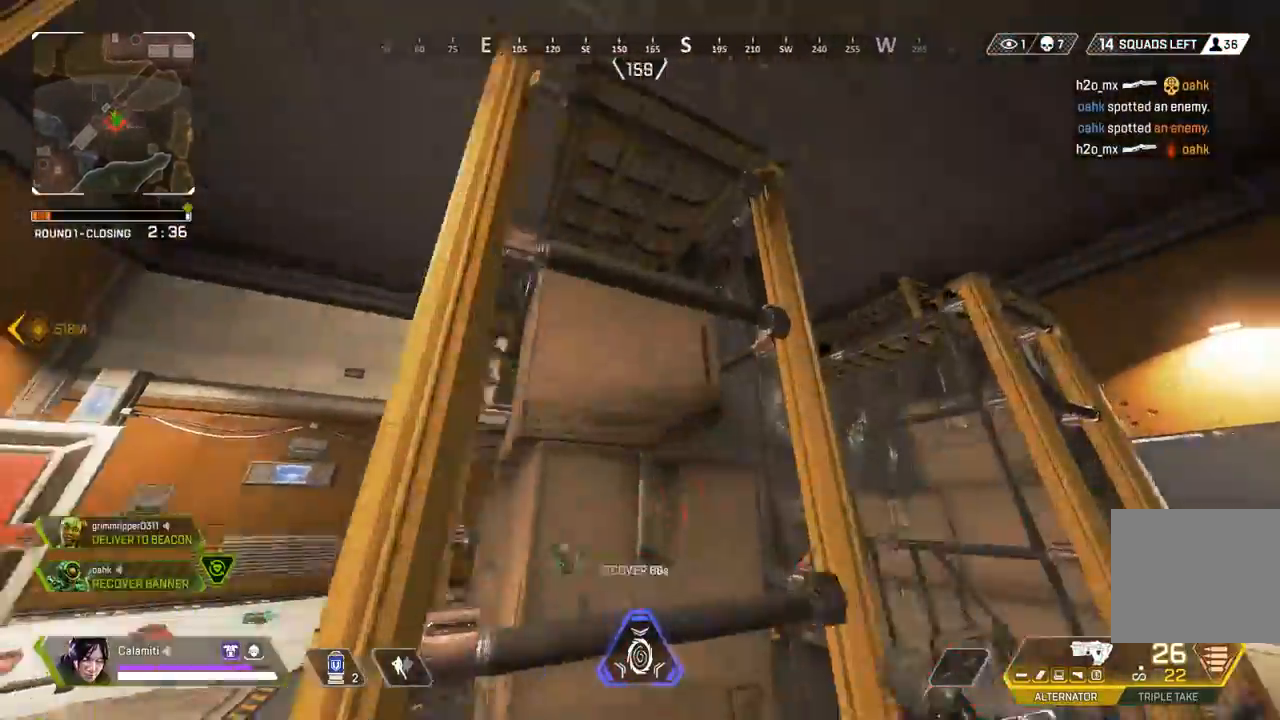
{"buttons": ["CROSS"], "left_stick": "up", "right_stick": "center", "events": [[33, "right_stick", "left"], [50, "CROSS", "down"], [117, "right_stick", "center"], [350, "right_stick", "down"], [483, "right_stick", "center"]]}
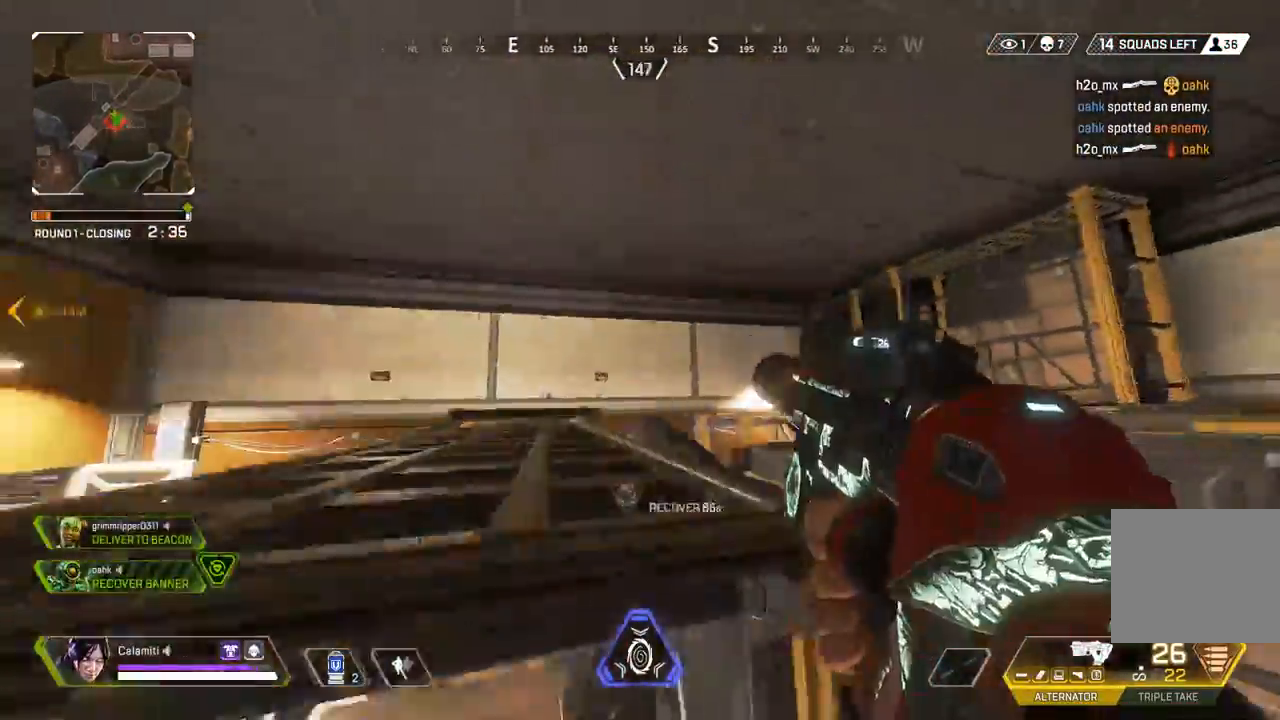
{"buttons": [], "left_stick": "right", "right_stick": "up", "events": [[67, "CROSS", "up"], [67, "right_stick", "down-right"], [100, "left_stick", "right"], [183, "right_stick", "down"], [367, "right_stick", "center"], [433, "right_stick", "up"]]}
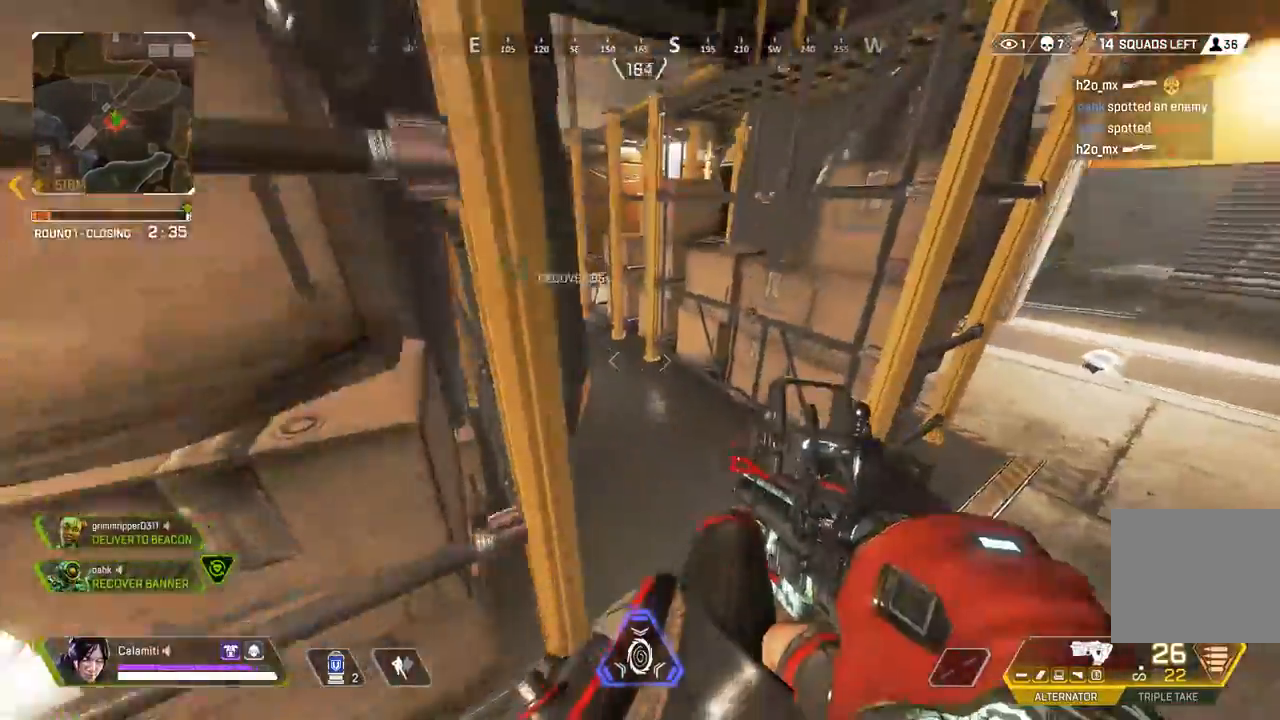
{"buttons": ["L2", "R2"], "left_stick": "right", "right_stick": "center"}
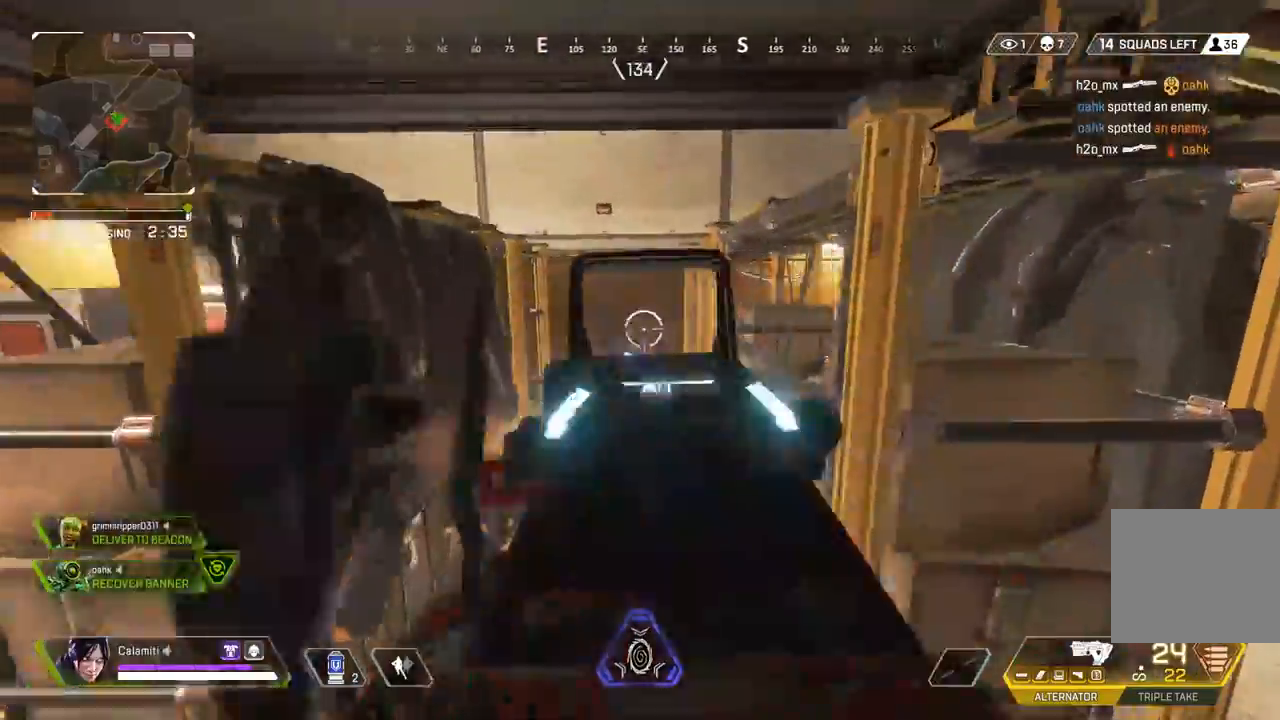
{"buttons": ["SQUARE", "L3"], "left_stick": "up-right", "right_stick": "right", "events": [[17, "right_stick", "down"], [217, "right_stick", "left"], [250, "left_stick", "up-right"], [367, "L2", "up"], [367, "R2", "up"], [417, "right_stick", "right"], [433, "L3", "down"], [500, "SQUARE", "down"]]}
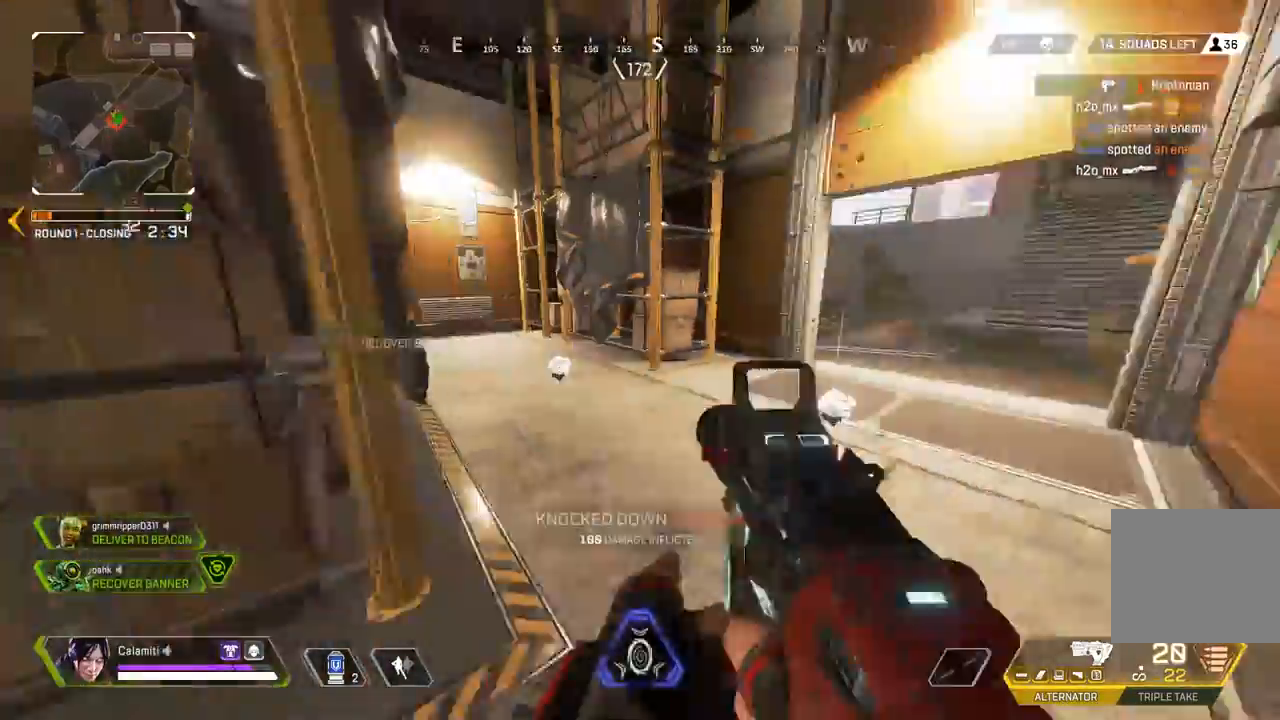
{"buttons": [], "left_stick": "up-right", "right_stick": "center", "events": [[17, "SQUARE", "up"], [133, "right_stick", "center"], [283, "L3", "up"]]}